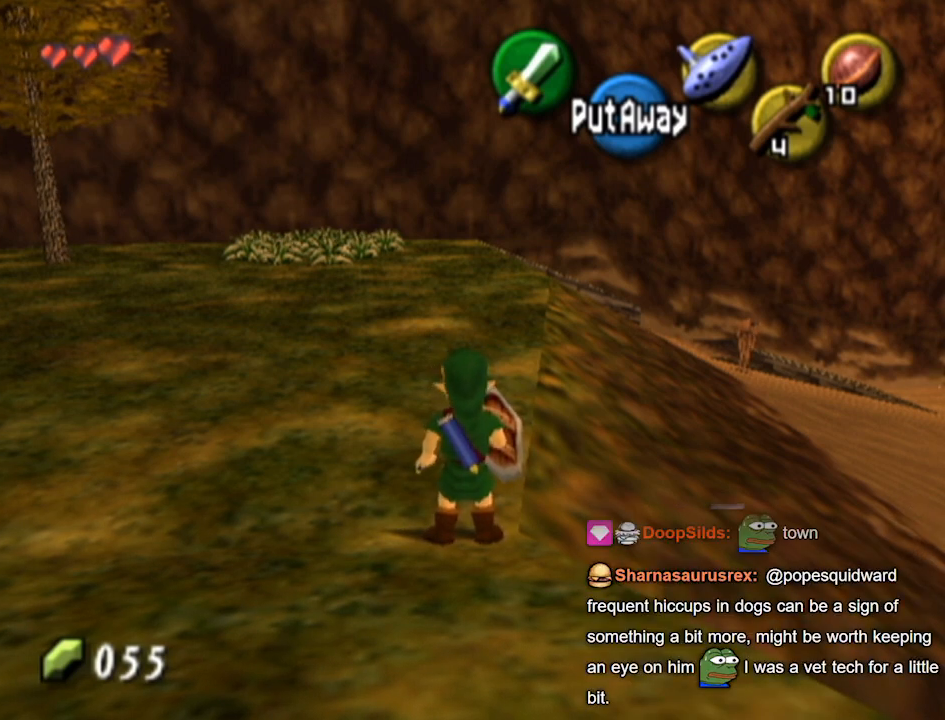
Gameplay with a controller (Nintendo layout); each line is a JSON object with the inputs held at the frame after it. "events" lists button and stick changes between this image and that frame as [ms after this image, input, new state], when the widget could be followed in between. Not read: L3 R3.
{"buttons": [], "left_stick": "up", "right_stick": "center", "events": [[433, "left_stick", "up"]]}
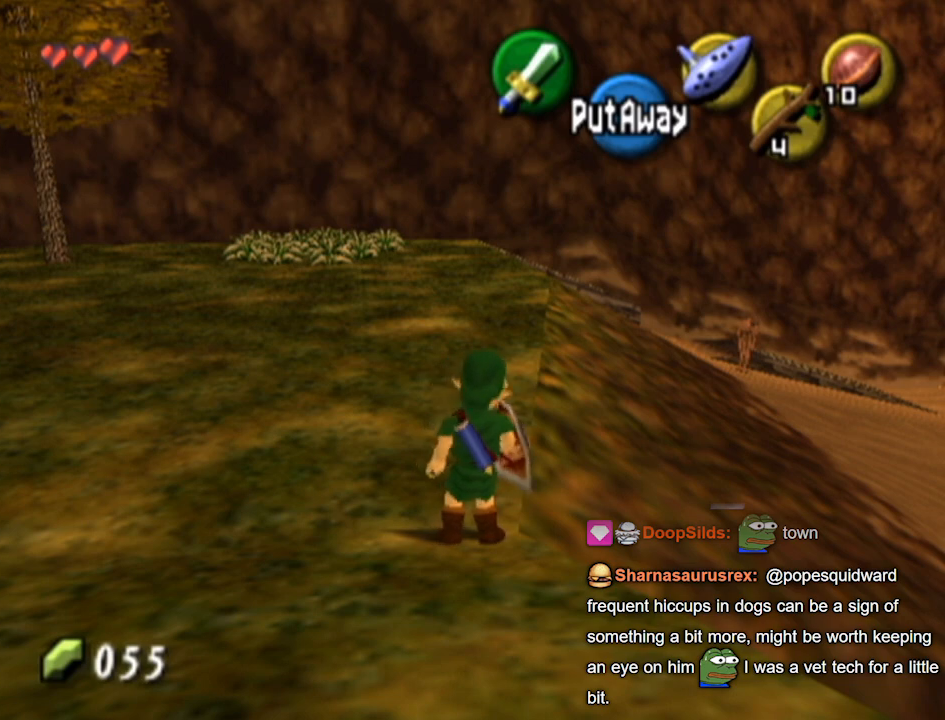
{"buttons": [], "left_stick": "up", "right_stick": "center", "events": []}
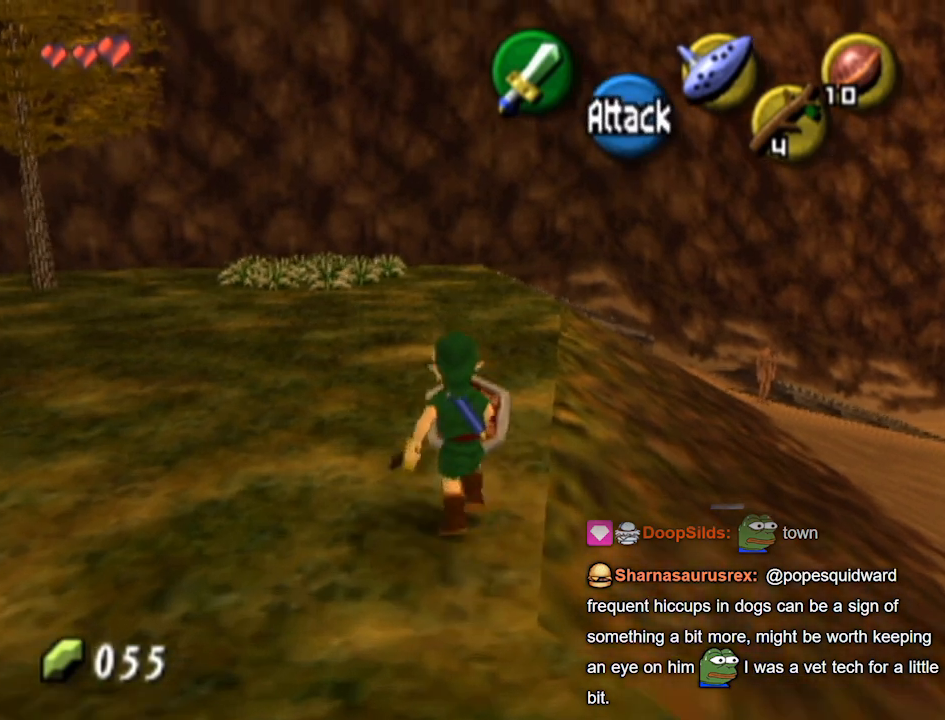
{"buttons": [], "left_stick": "up", "right_stick": "center", "events": [[100, "A", "down"], [200, "A", "up"]]}
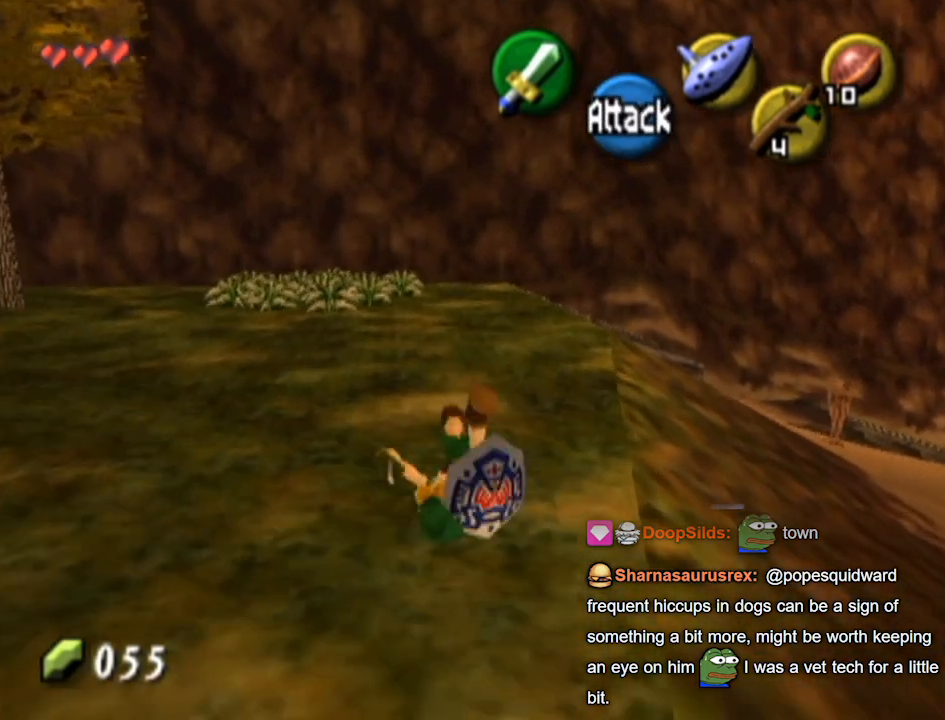
{"buttons": [], "left_stick": "center", "right_stick": "center", "events": [[100, "left_stick", "center"]]}
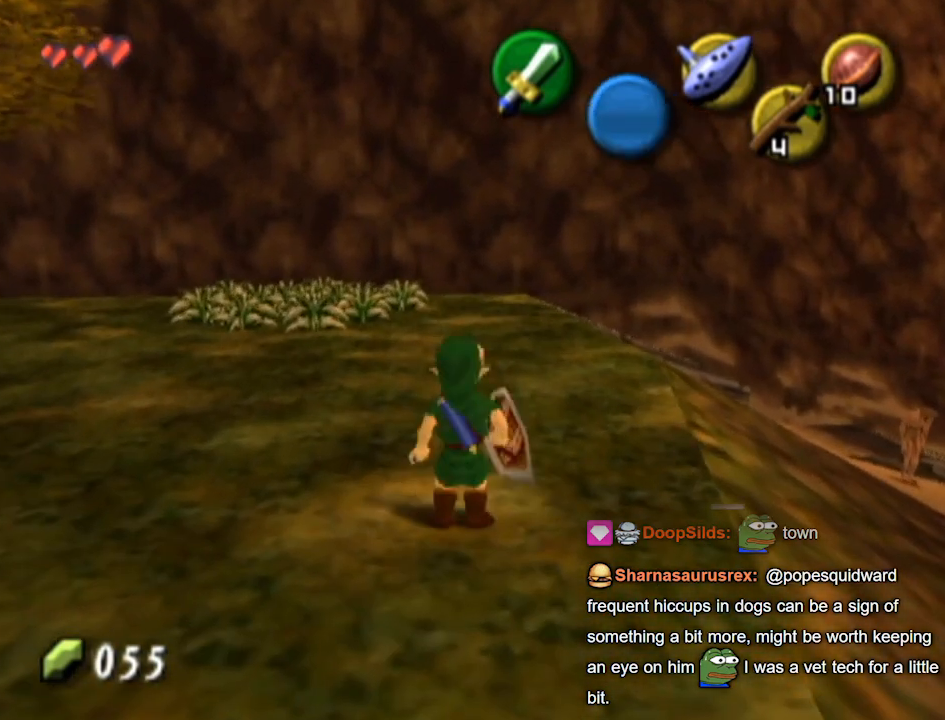
{"buttons": ["A"], "left_stick": "up", "right_stick": "center", "events": [[100, "left_stick", "up"], [500, "A", "down"]]}
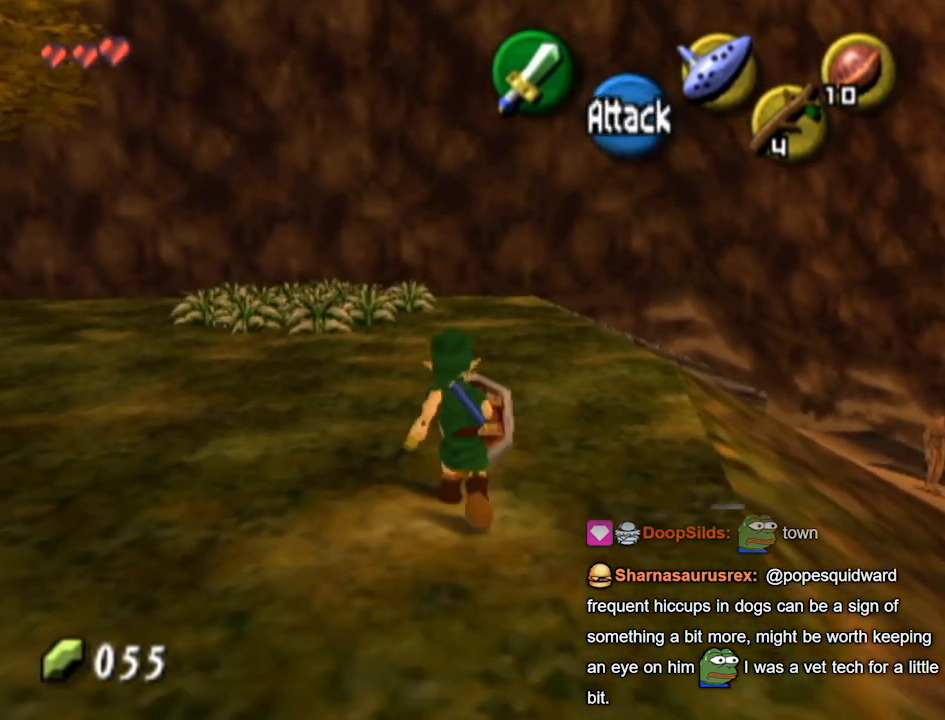
{"buttons": [], "left_stick": "up", "right_stick": "center", "events": [[133, "A", "up"]]}
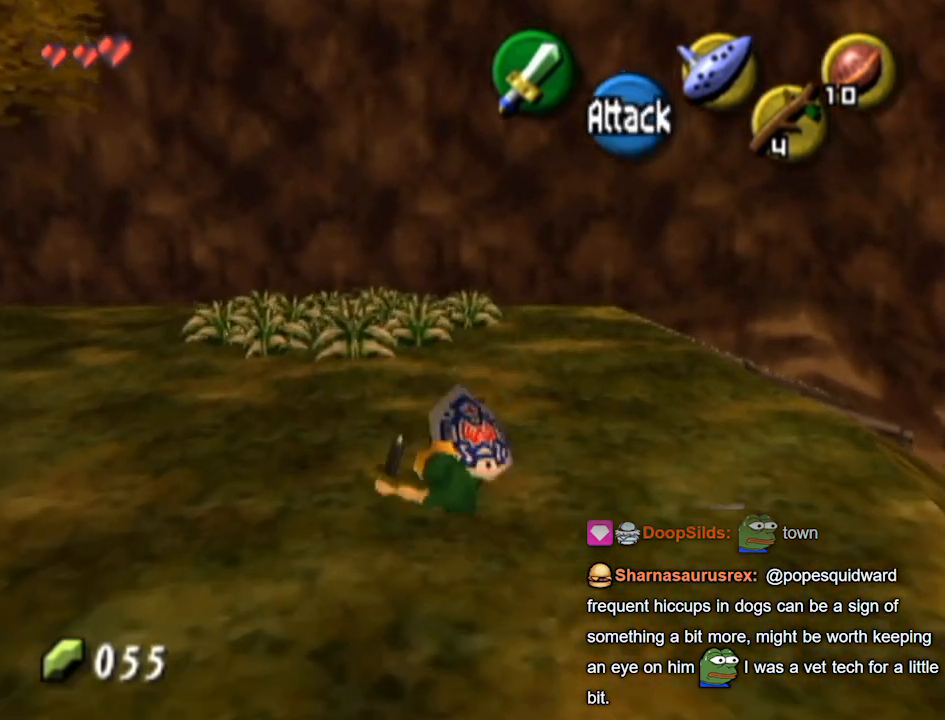
{"buttons": [], "left_stick": "center", "right_stick": "center", "events": [[333, "left_stick", "center"]]}